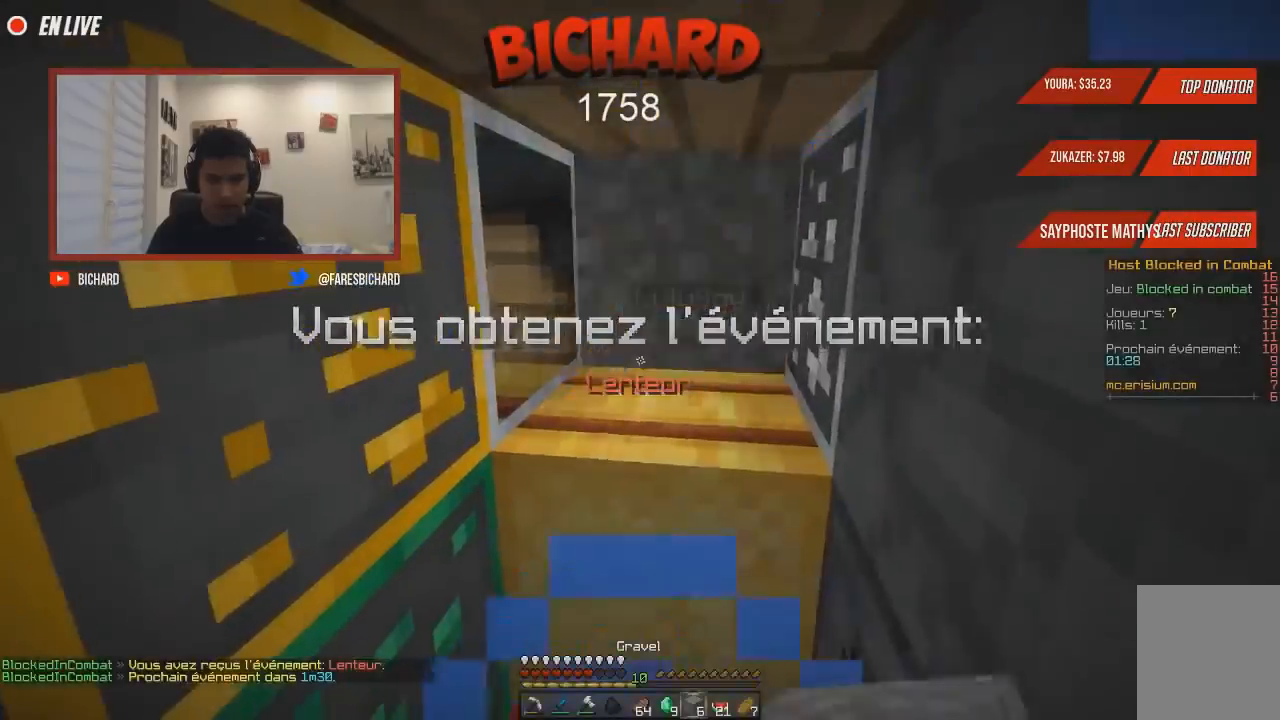
Gameplay with keyboard and mouse; each line is a JSON object with the keys and mouse buttons held at the frame after it. "events" lists presses ("down") and releases ("up") of "d", "q", "s", "z", "mouse_left" and "mouse_right" between this image and that frame as [ms after this image, input, new state], when the widget could be followed in between. "mouse_left", "mouse_right" = the "left", "right" buttons of the "mouse" list. No other keys are recorded. Fast repeated clicks can show as one long hold. Mouse movement is not recorded.
{"keys": ["d"], "mouse": [], "events": [[50, "s", "down"], [317, "d", "down"], [450, "mouse_right", "up"], [484, "s", "up"]]}
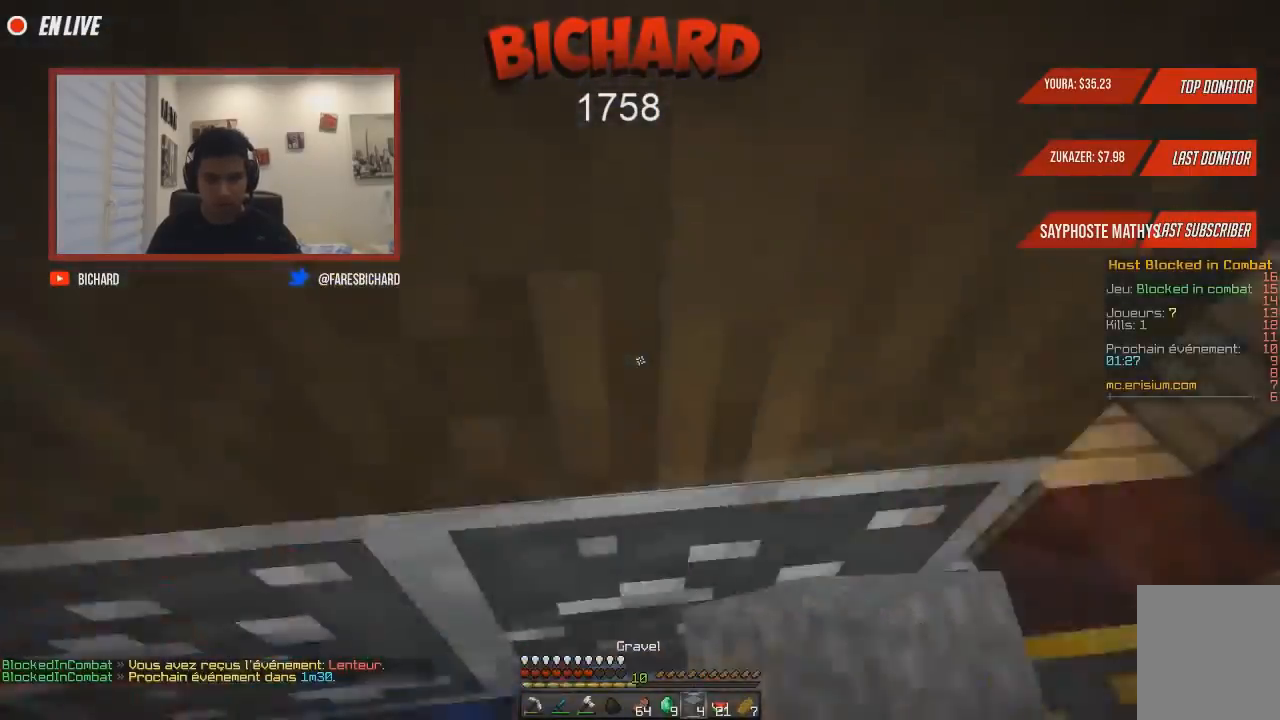
{"keys": ["z"], "mouse": [], "events": [[67, "z", "down"], [484, "d", "up"]]}
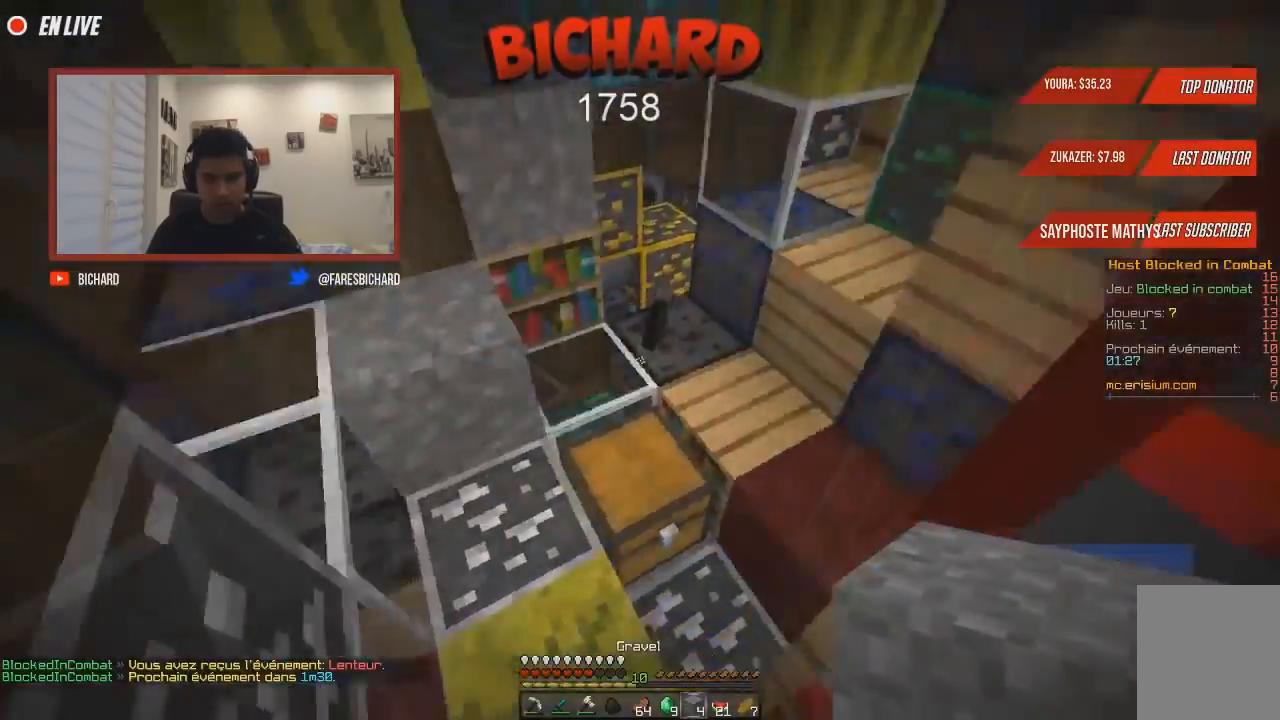
{"keys": ["d", "s"], "mouse": ["right"], "events": [[67, "q", "down"], [167, "mouse_right", "down"], [183, "z", "up"], [200, "s", "down"], [317, "d", "down"], [317, "q", "up"]]}
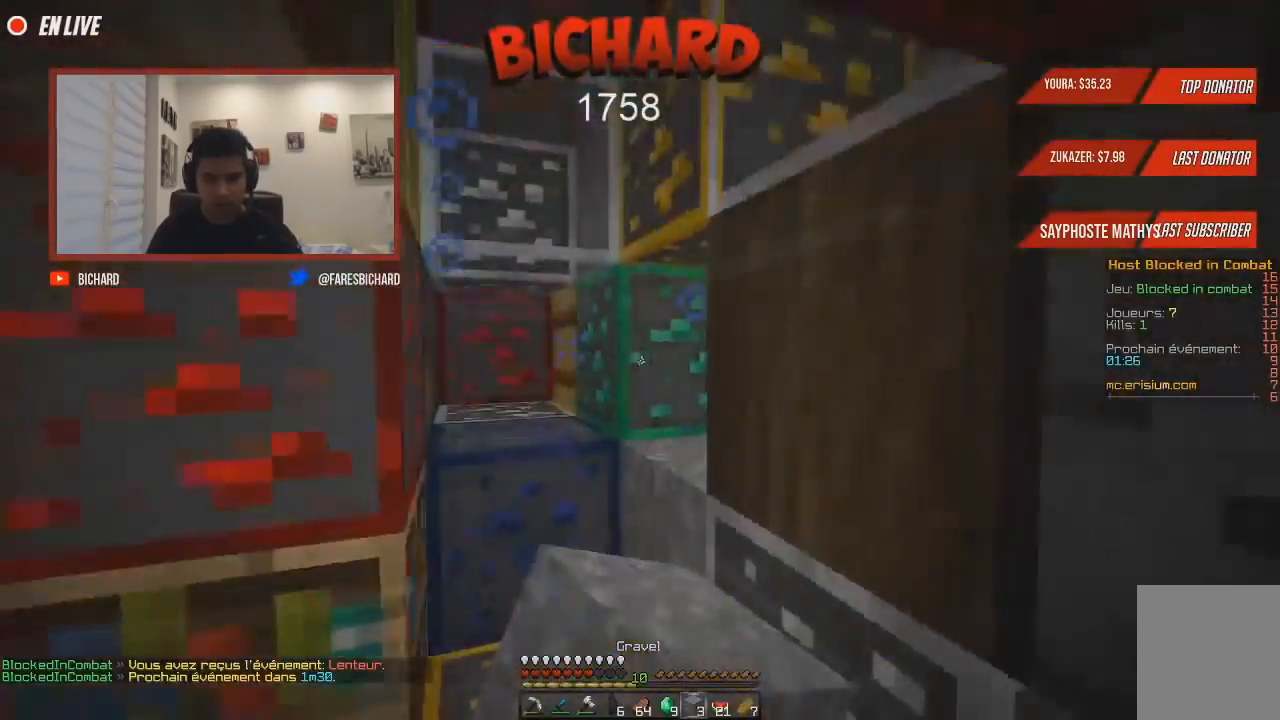
{"keys": ["q", "z"], "mouse": ["right"], "events": [[84, "mouse_right", "up"], [117, "mouse_right", "down"], [184, "s", "up"], [201, "q", "down"], [301, "z", "down"], [334, "d", "up"]]}
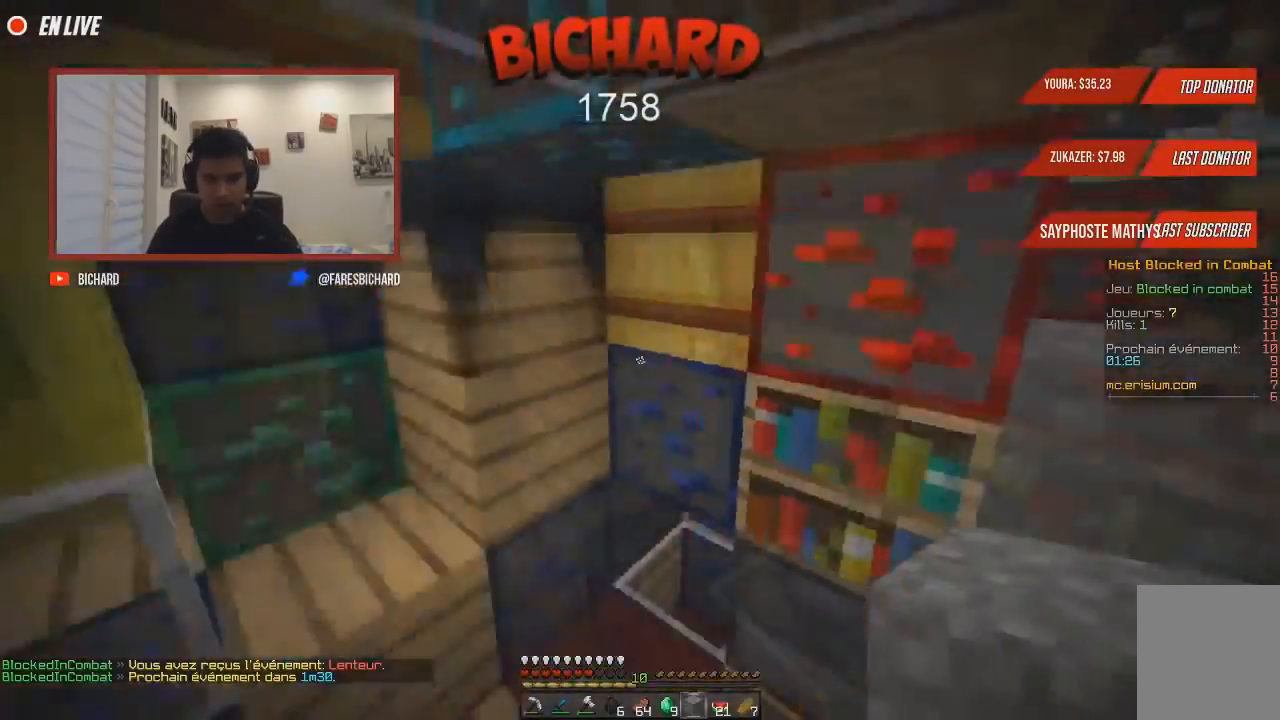
{"keys": ["z"], "mouse": [], "events": [[17, "mouse_right", "up"], [417, "q", "up"]]}
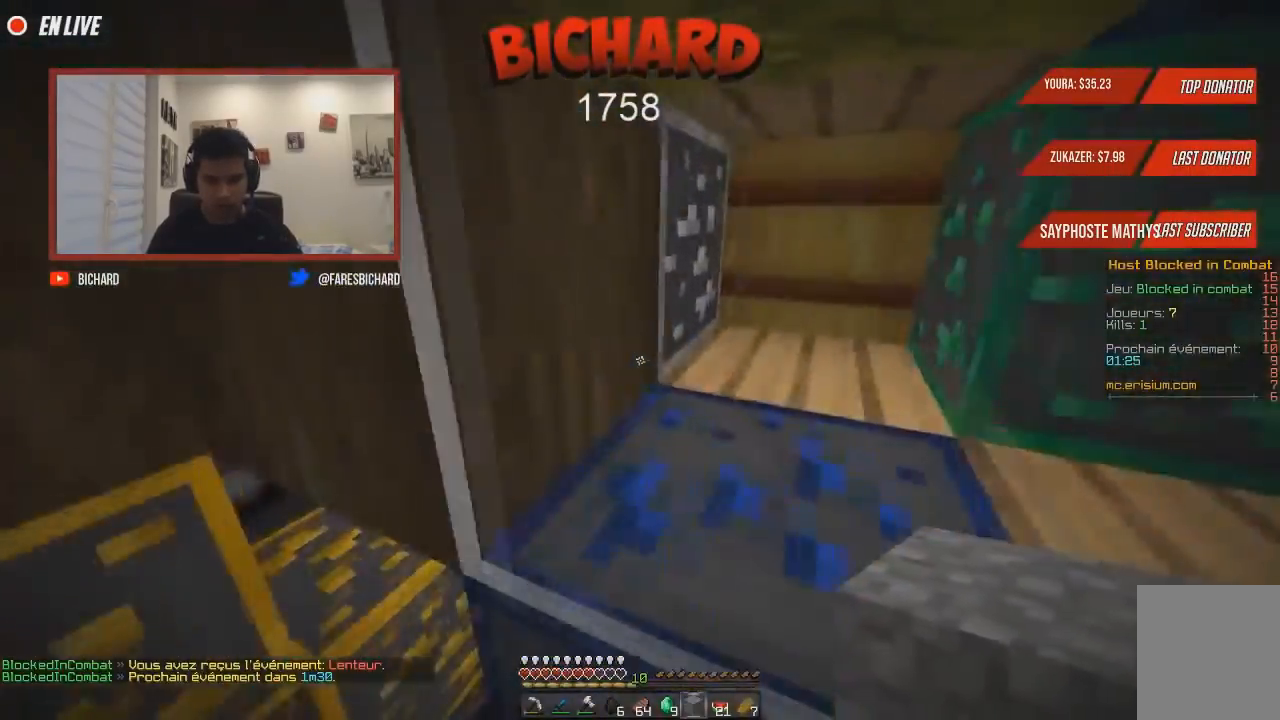
{"keys": ["z"], "mouse": [], "events": []}
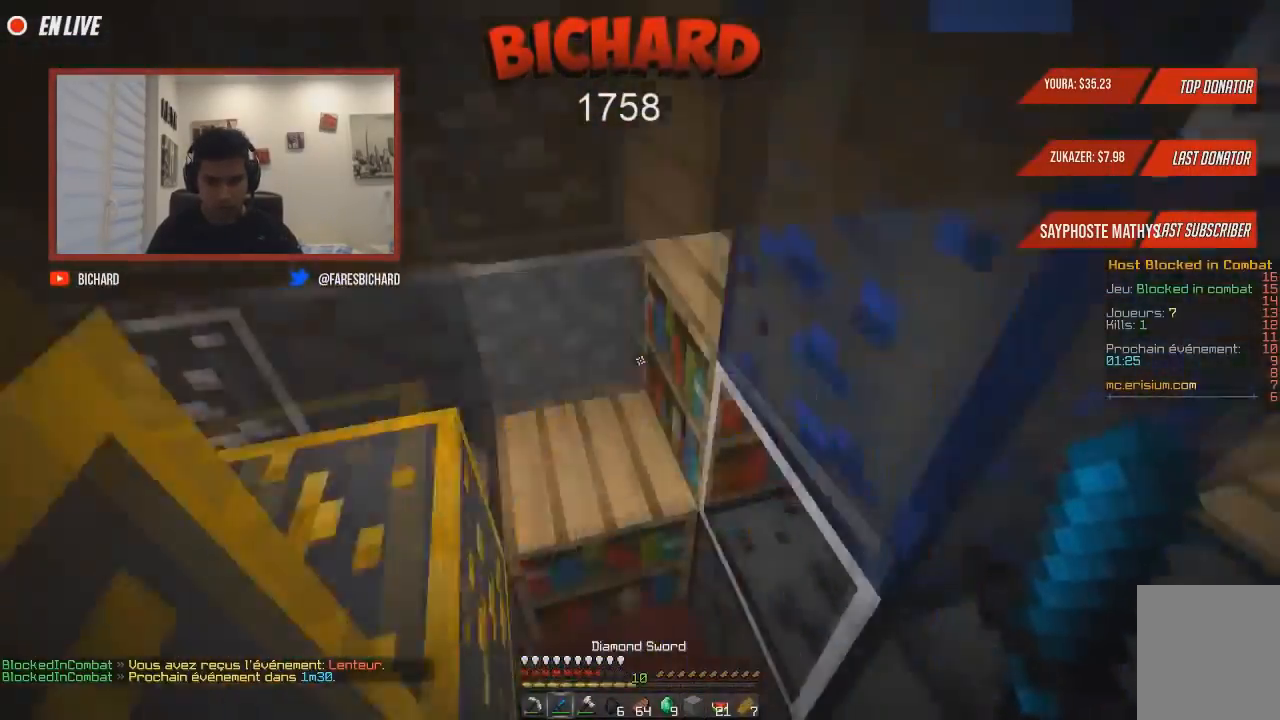
{"keys": ["z"], "mouse": [], "events": []}
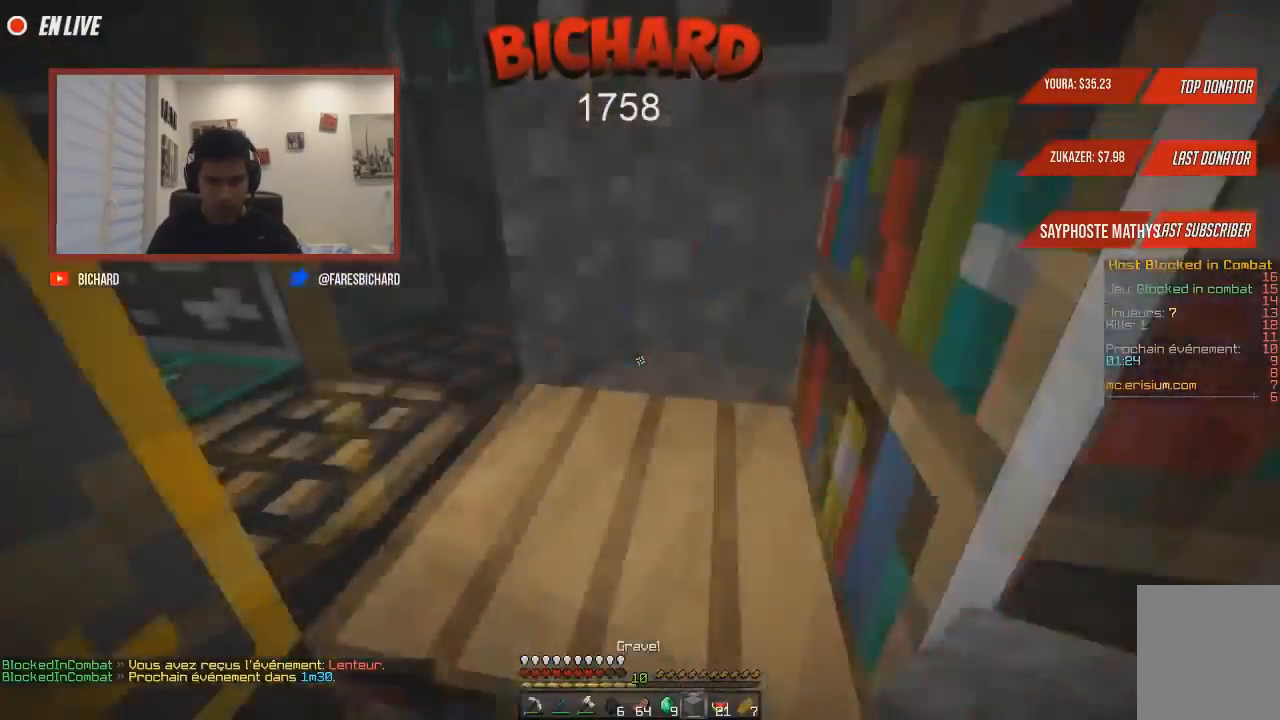
{"keys": ["d", "z"], "mouse": [], "events": [[301, "d", "down"]]}
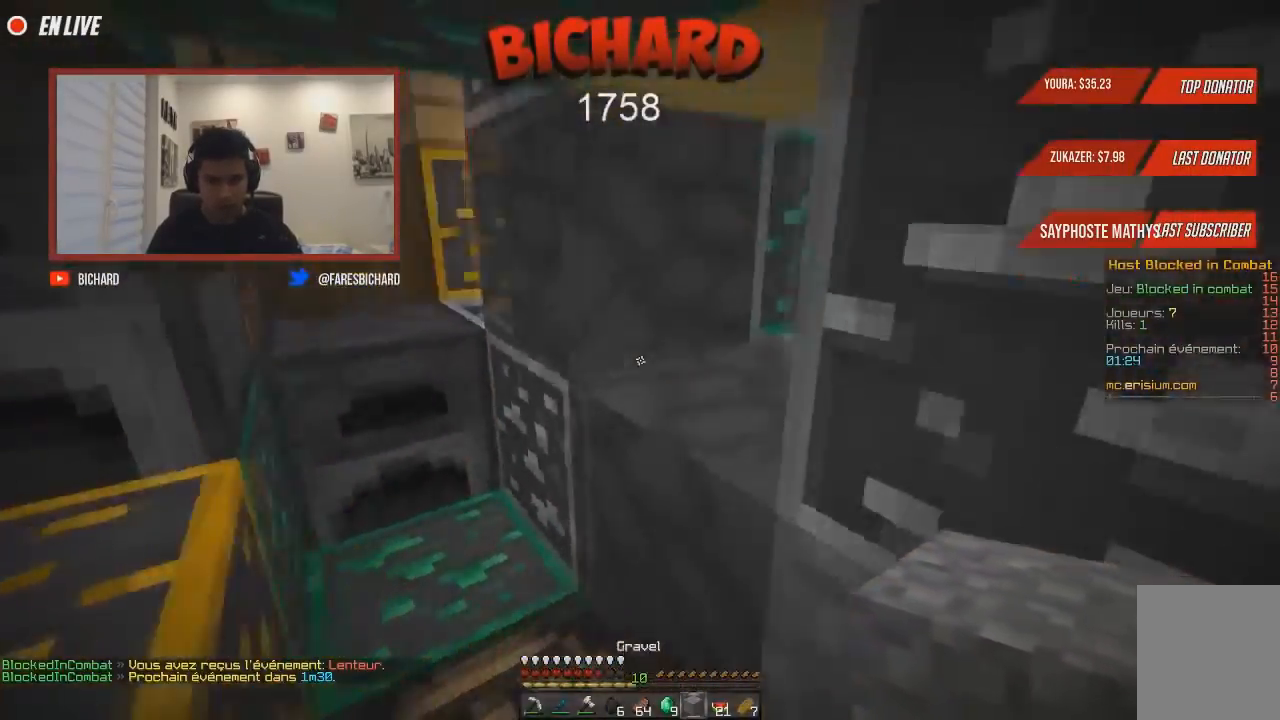
{"keys": ["z"], "mouse": [], "events": [[133, "d", "up"]]}
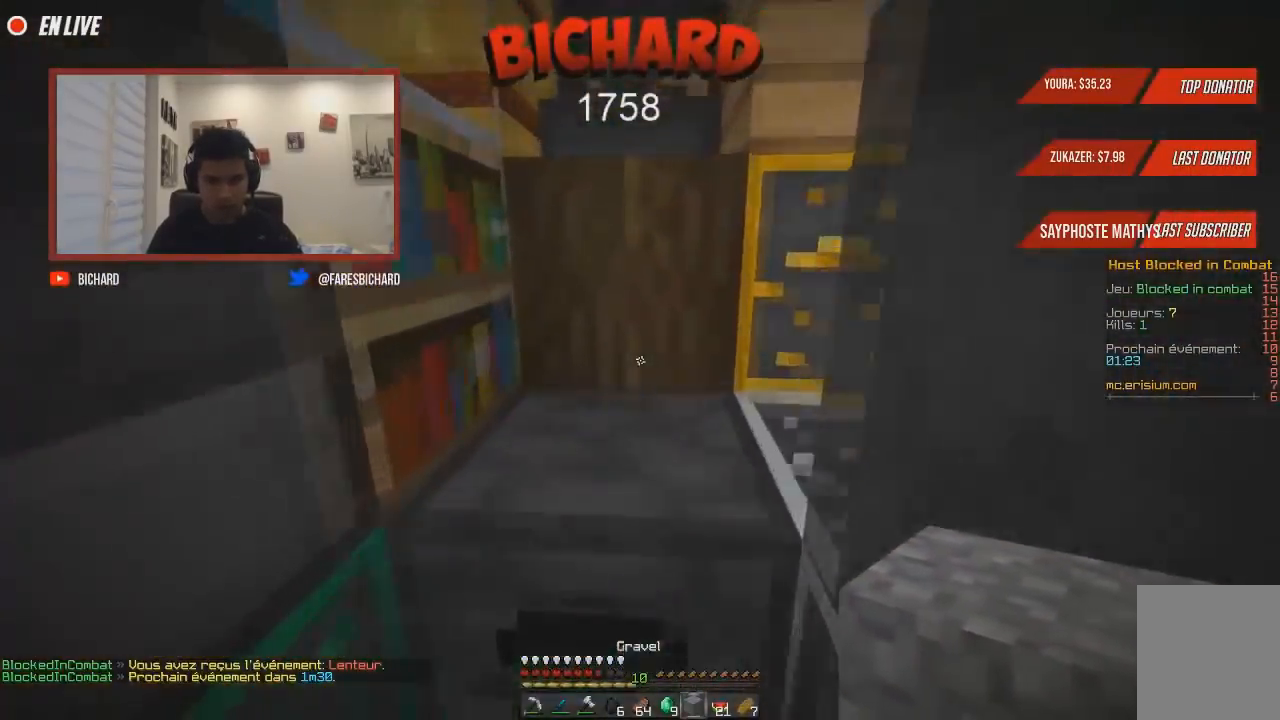
{"keys": ["q", "z"], "mouse": [], "events": [[184, "q", "down"]]}
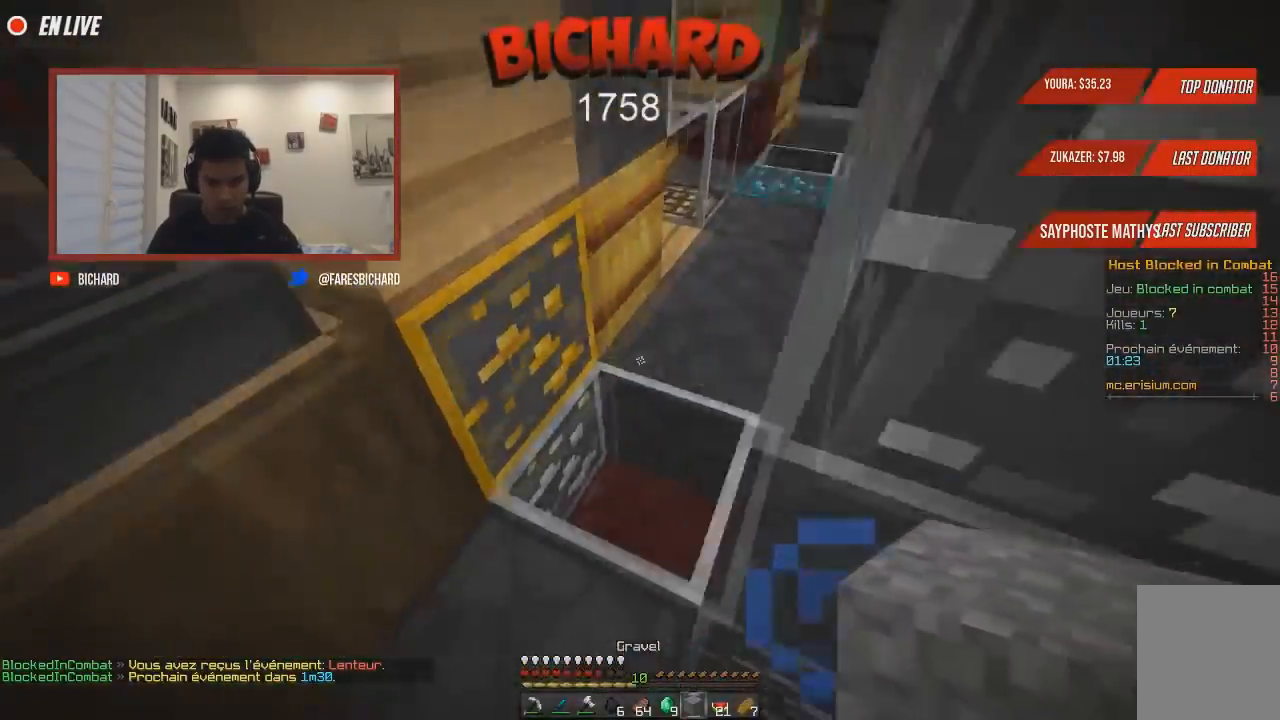
{"keys": ["z"], "mouse": [], "events": [[417, "q", "up"]]}
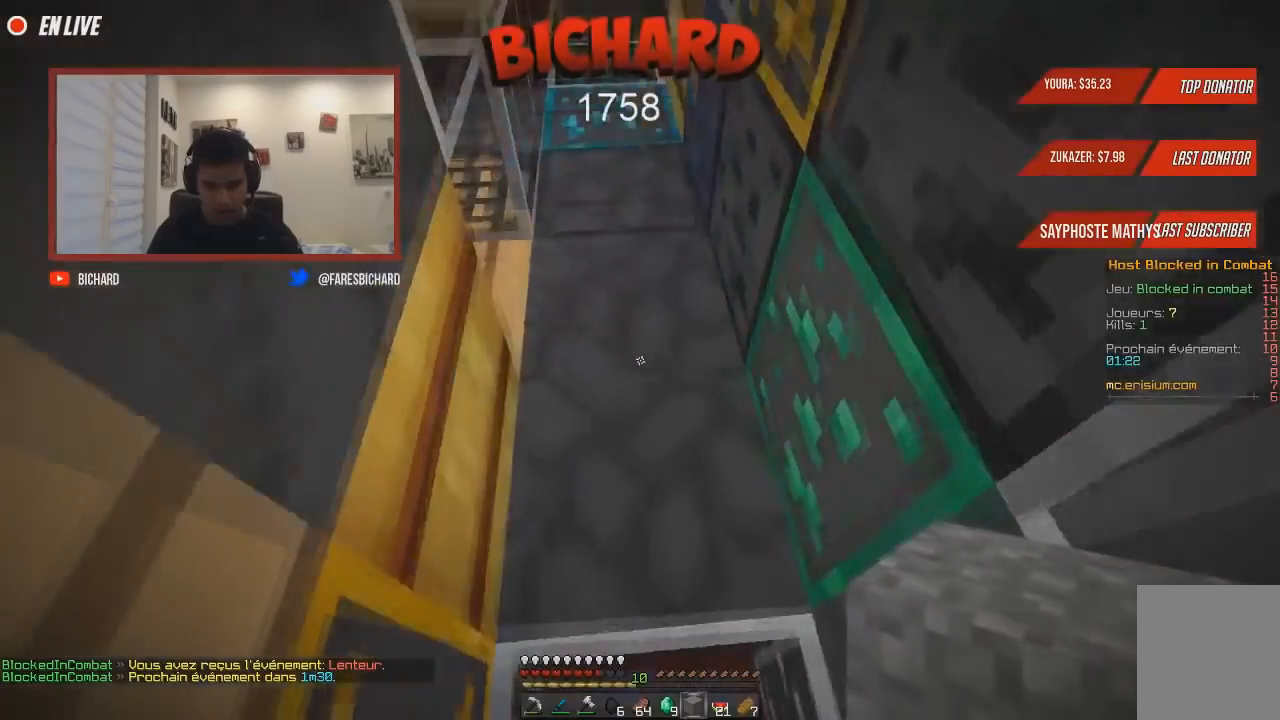
{"keys": ["z"], "mouse": ["left"], "events": [[234, "mouse_left", "down"]]}
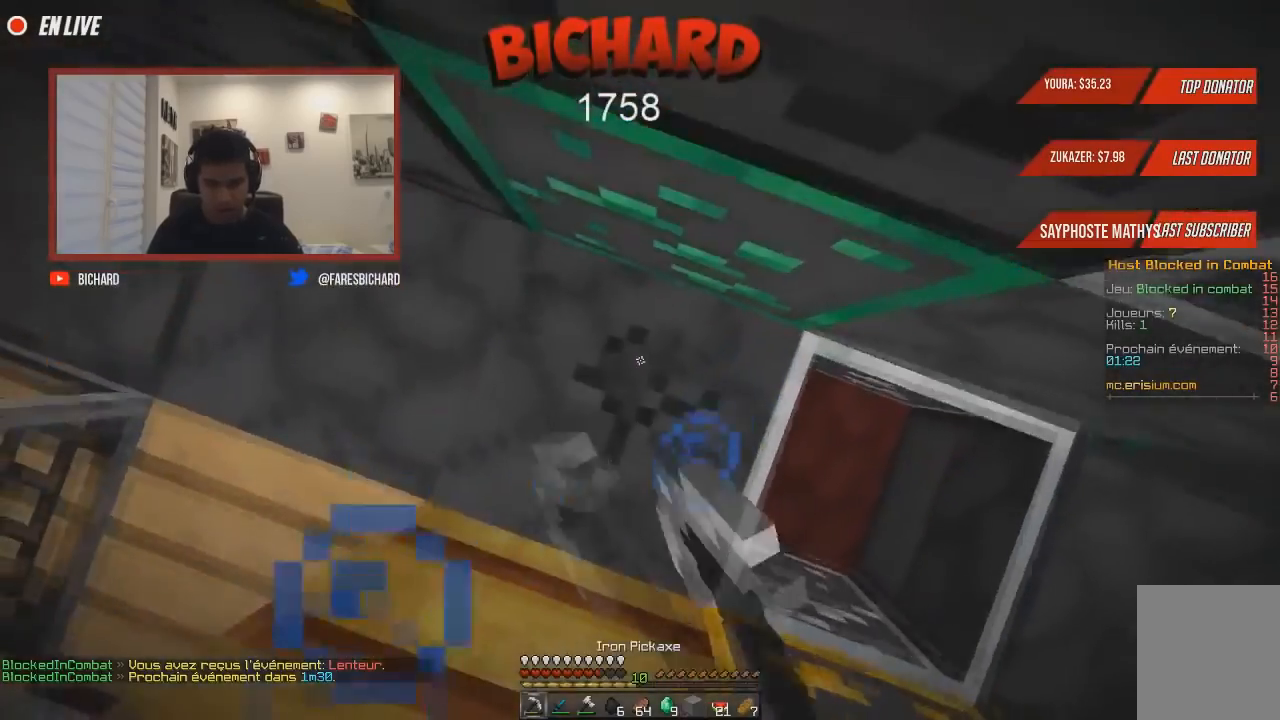
{"keys": [], "mouse": ["left"], "events": [[133, "z", "up"], [200, "q", "down"], [367, "q", "up"]]}
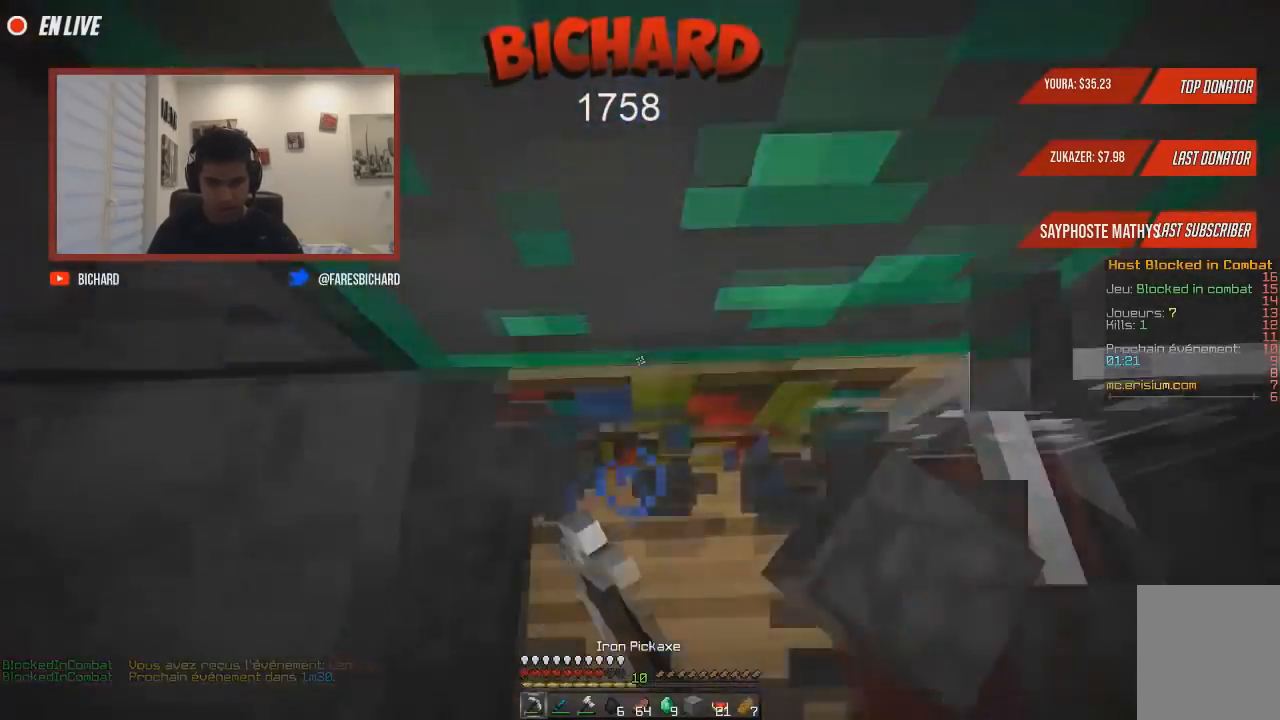
{"keys": [], "mouse": ["left"], "events": []}
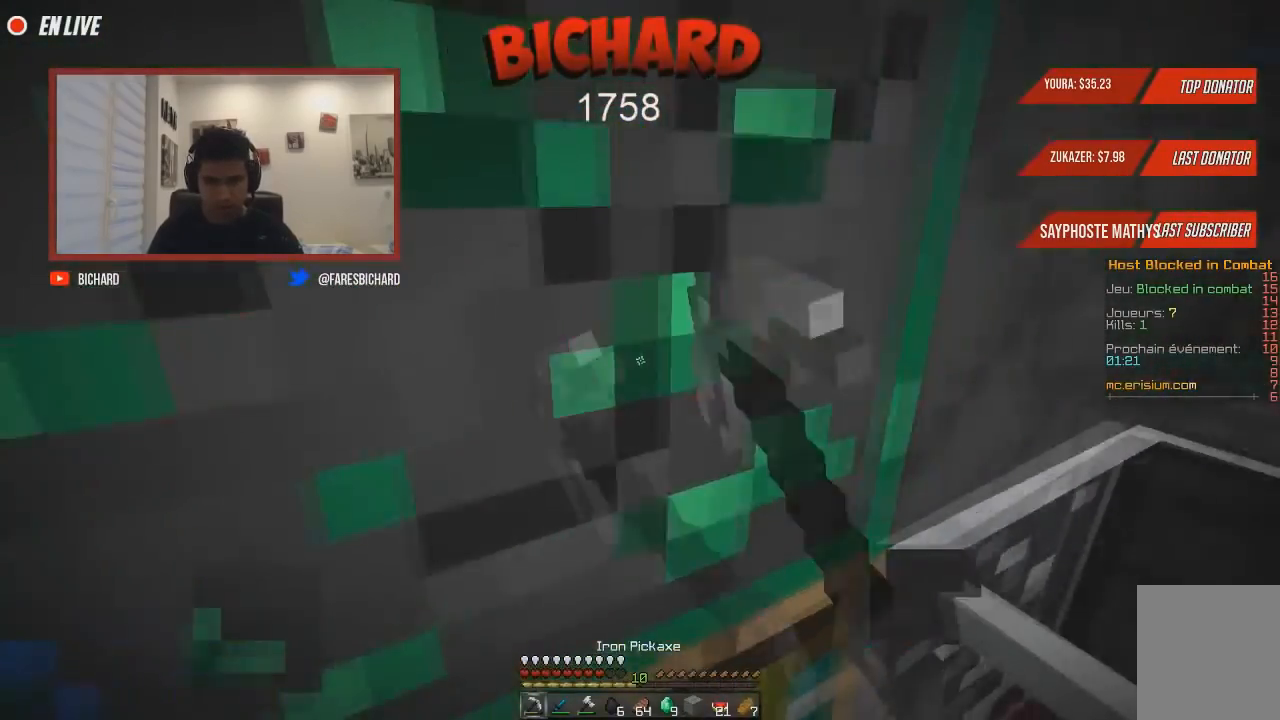
{"keys": [], "mouse": ["left"], "events": [[33, "q", "down"], [267, "q", "up"]]}
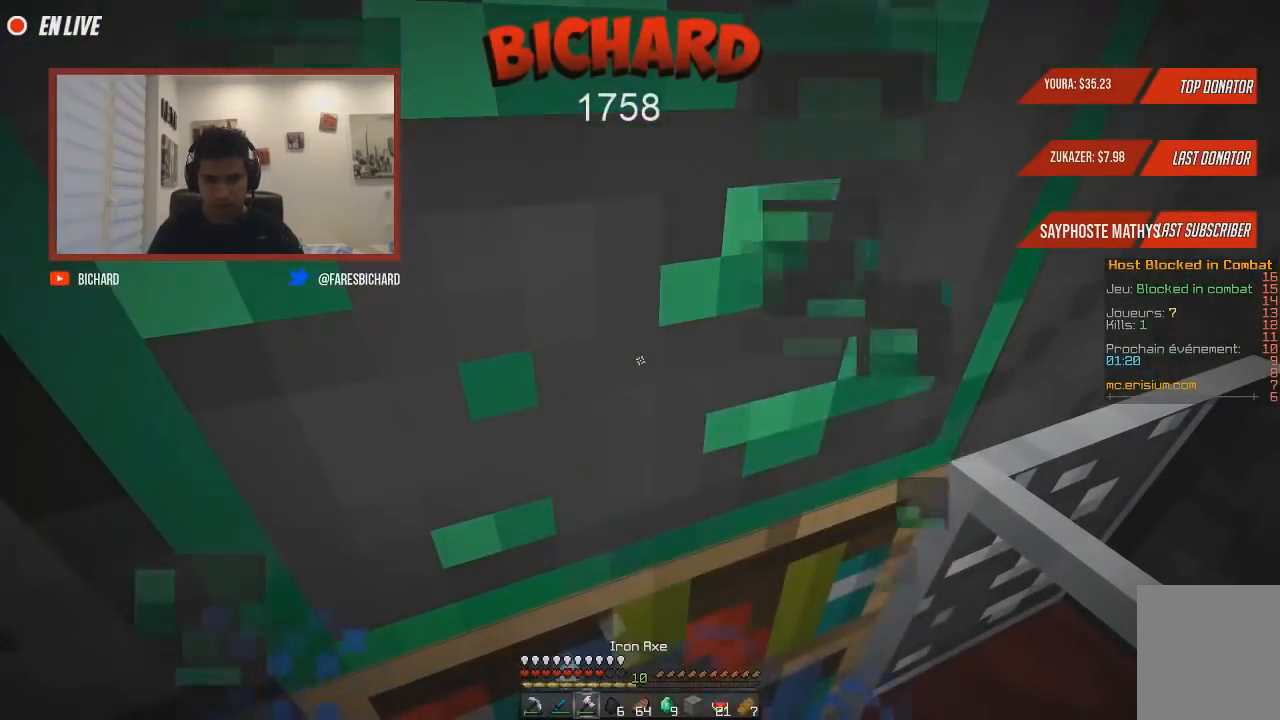
{"keys": [], "mouse": ["left"], "events": []}
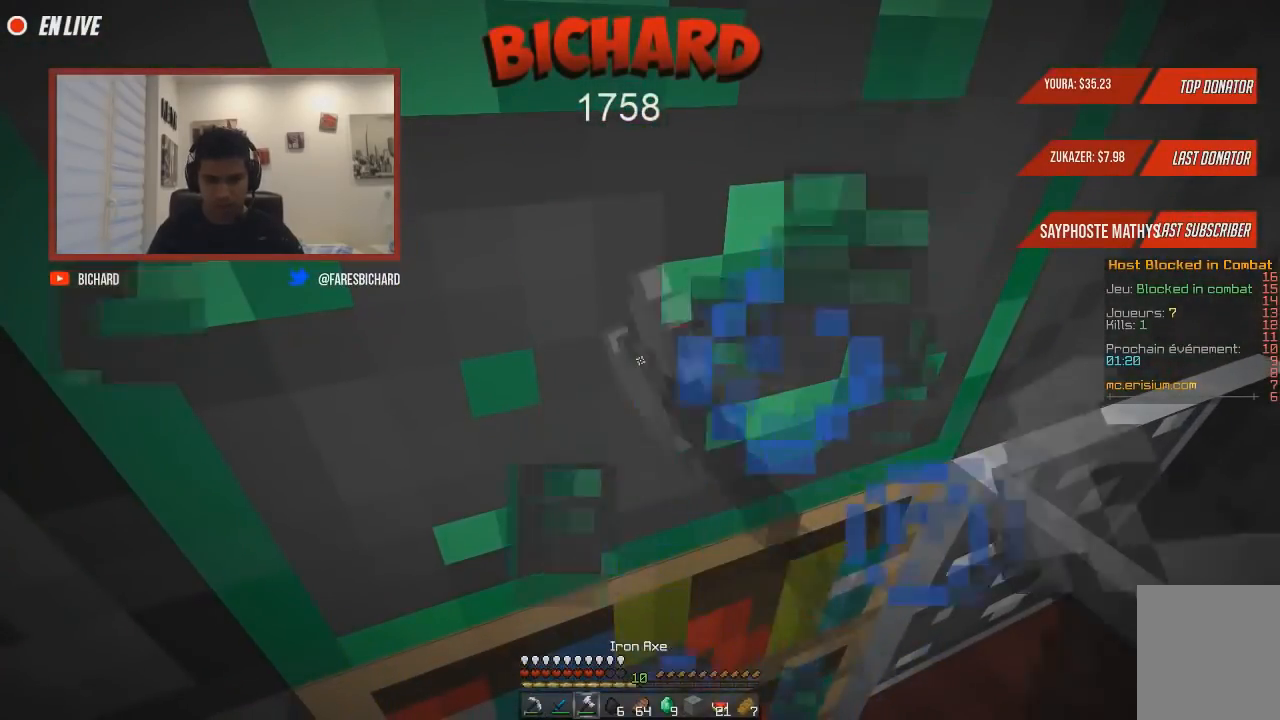
{"keys": [], "mouse": ["left"], "events": []}
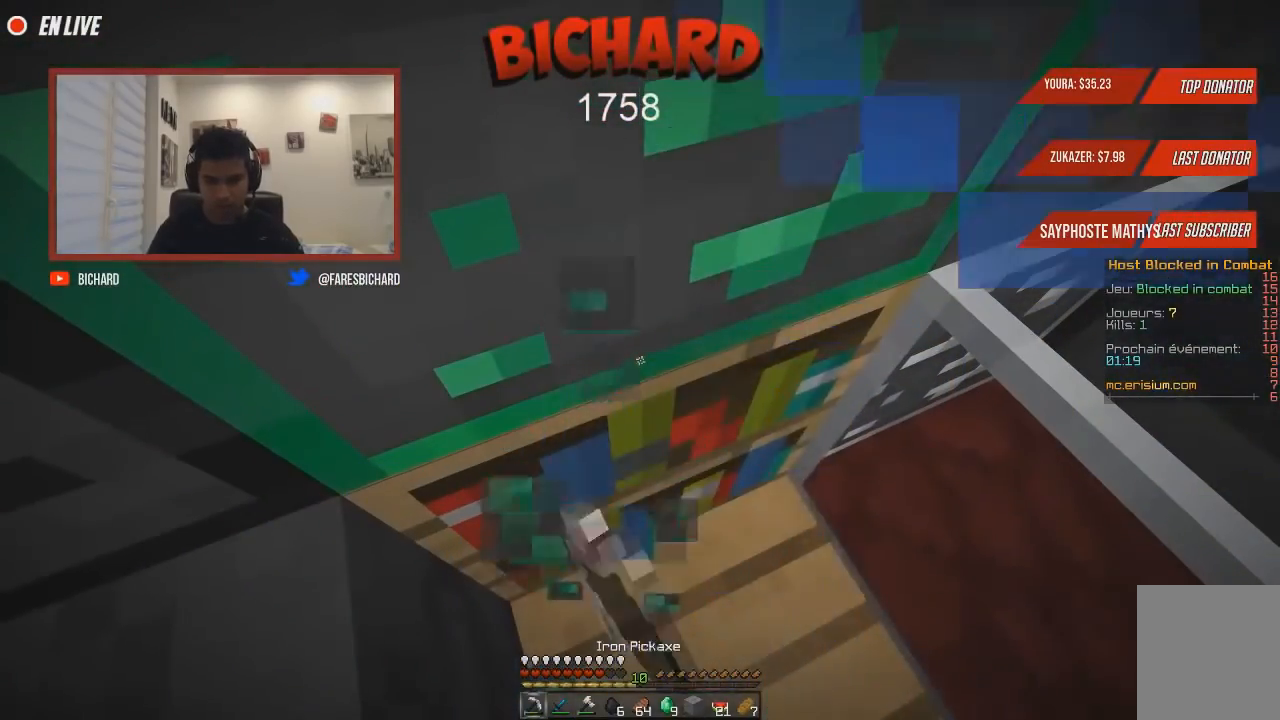
{"keys": [], "mouse": ["left"], "events": []}
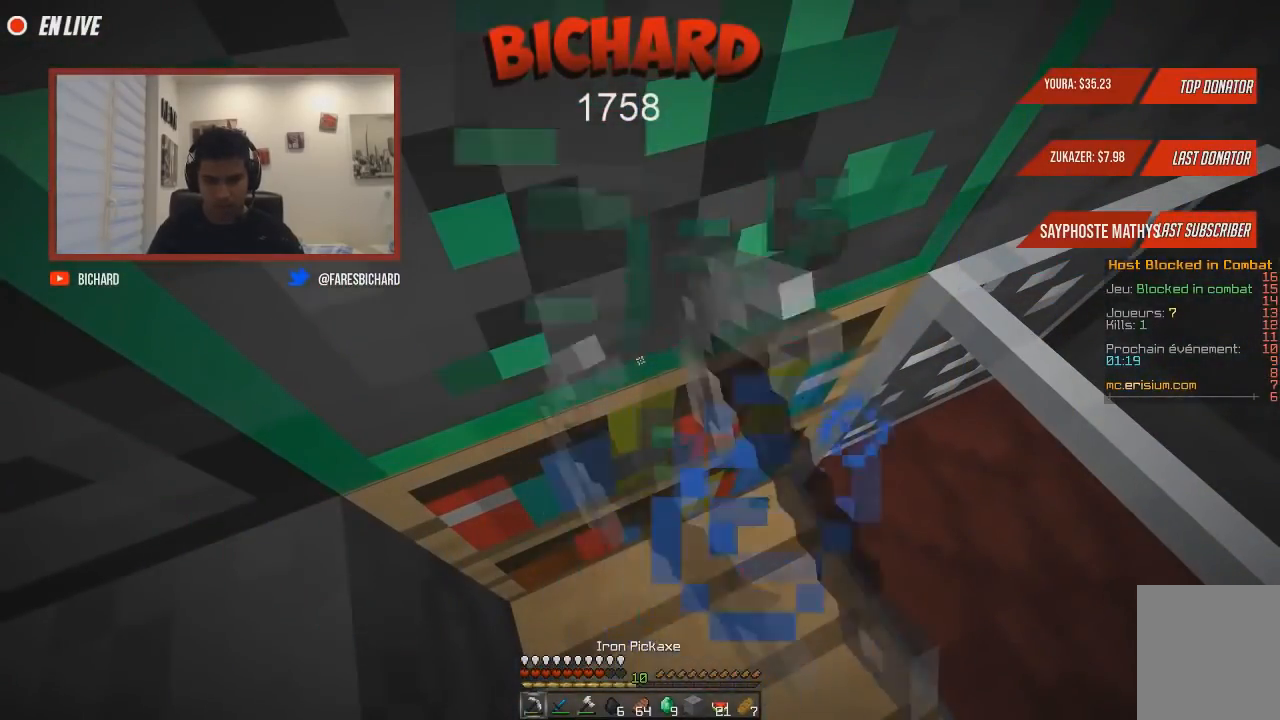
{"keys": [], "mouse": ["left"], "events": []}
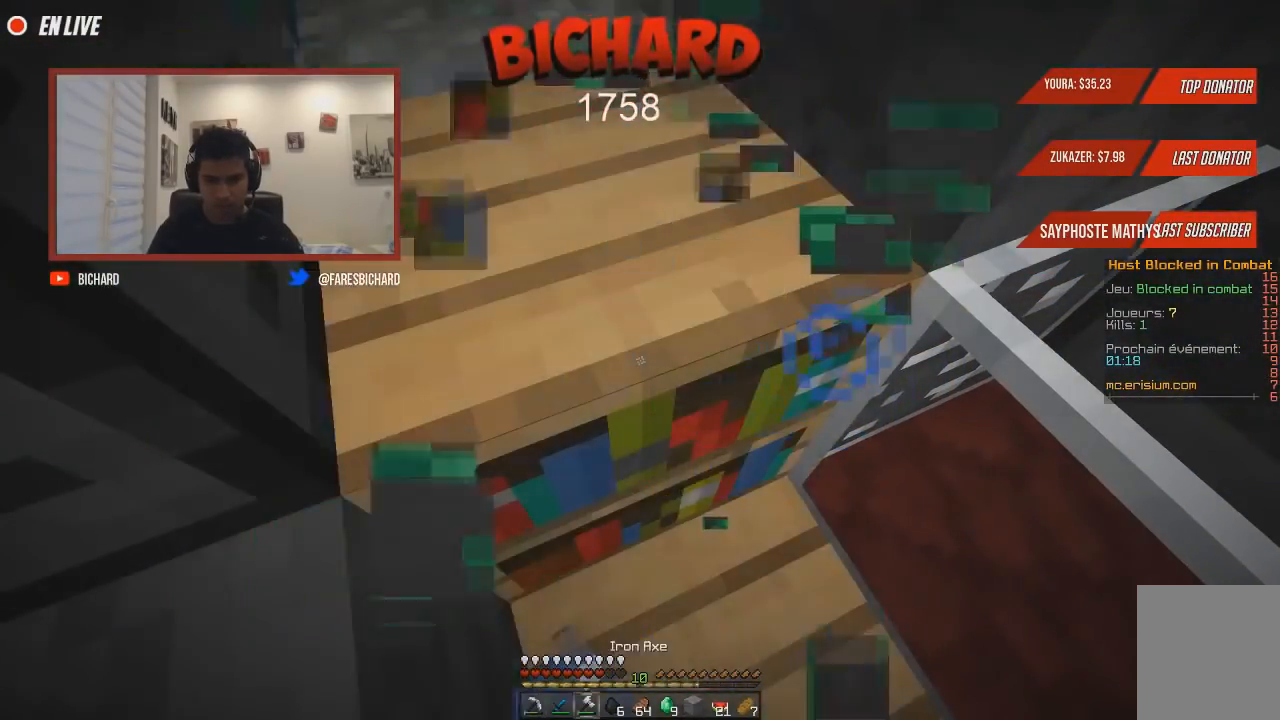
{"keys": ["z"], "mouse": ["left"], "events": [[251, "z", "down"]]}
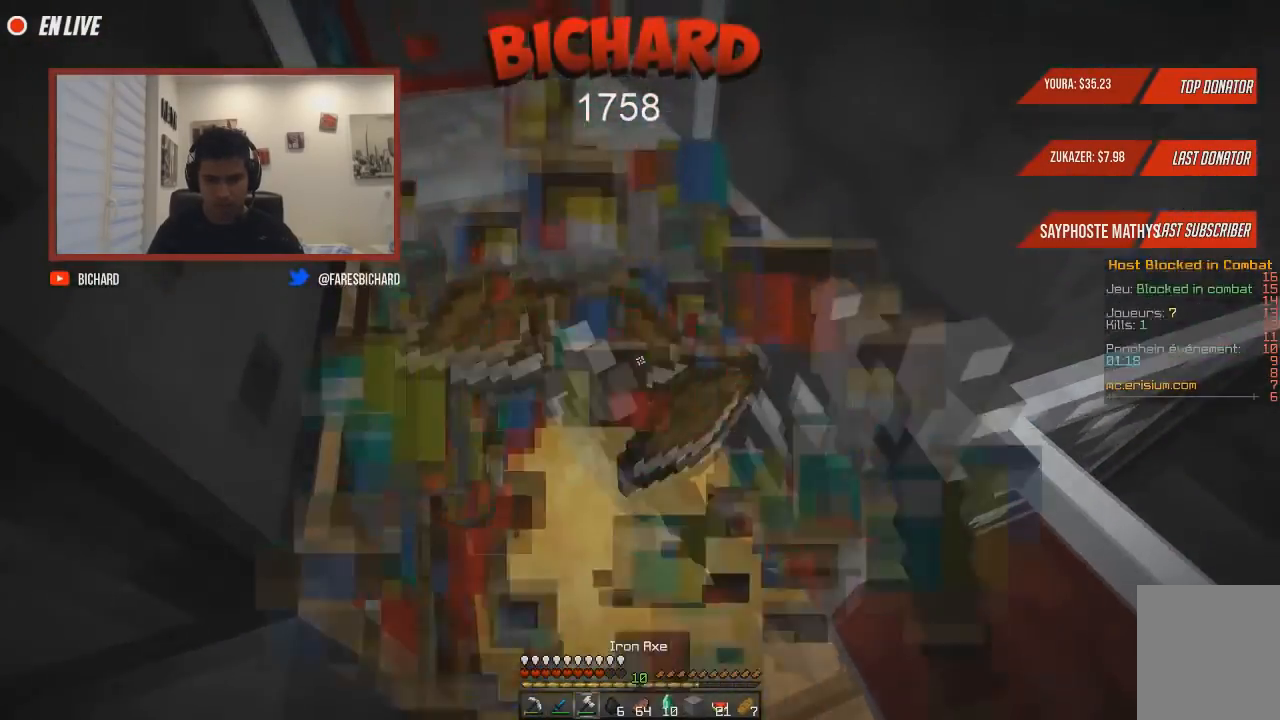
{"keys": ["q", "z"], "mouse": [], "events": [[350, "mouse_left", "up"], [434, "q", "down"]]}
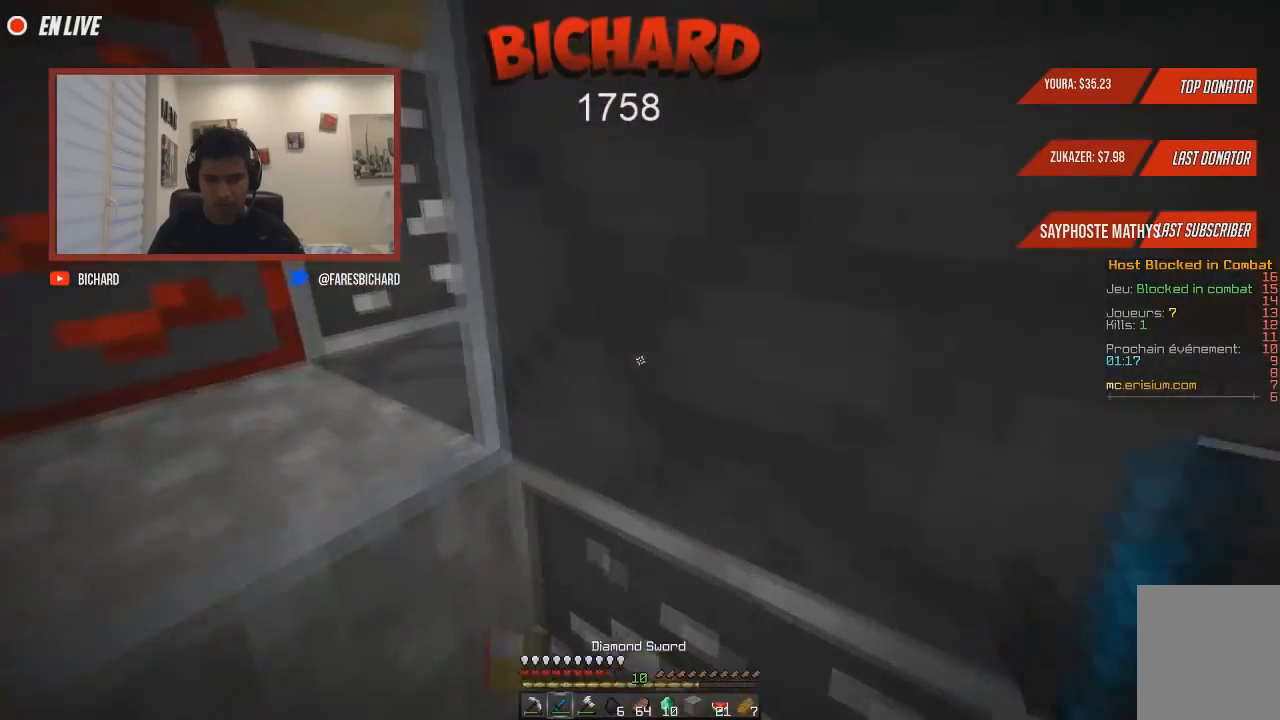
{"keys": ["q"], "mouse": [], "events": [[434, "z", "up"]]}
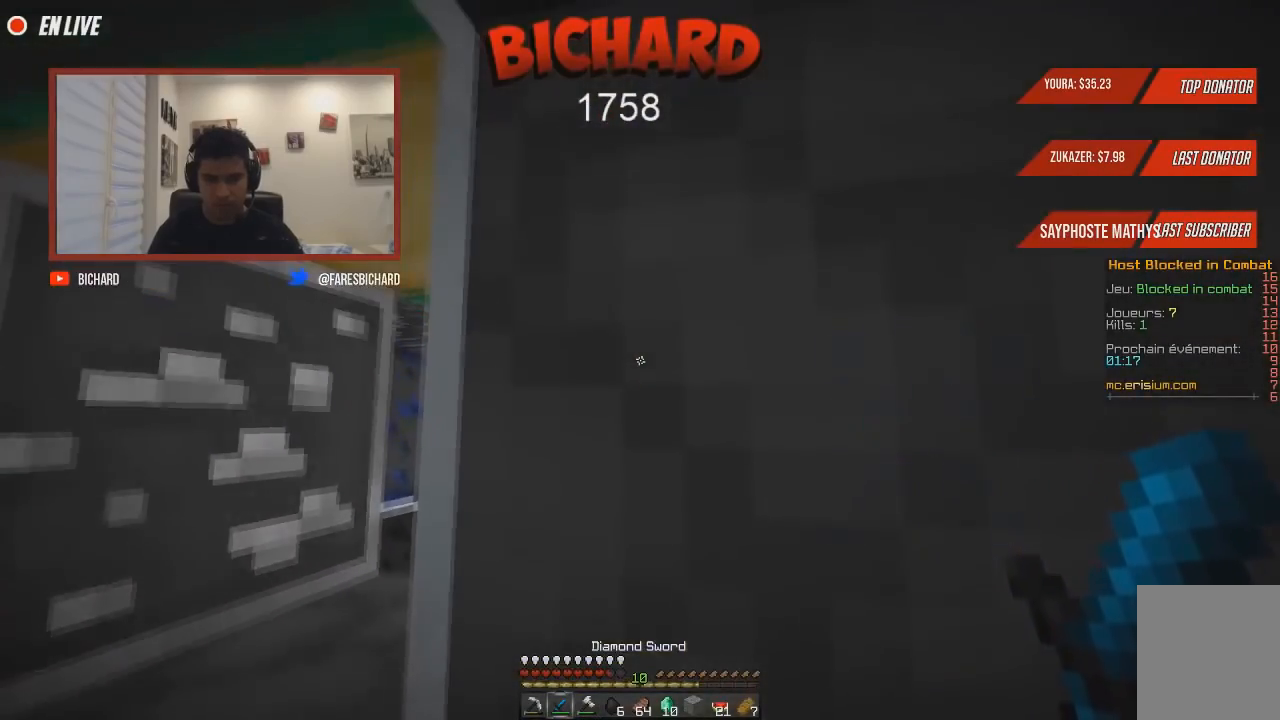
{"keys": ["q"], "mouse": [], "events": [[233, "q", "up"], [300, "q", "down"]]}
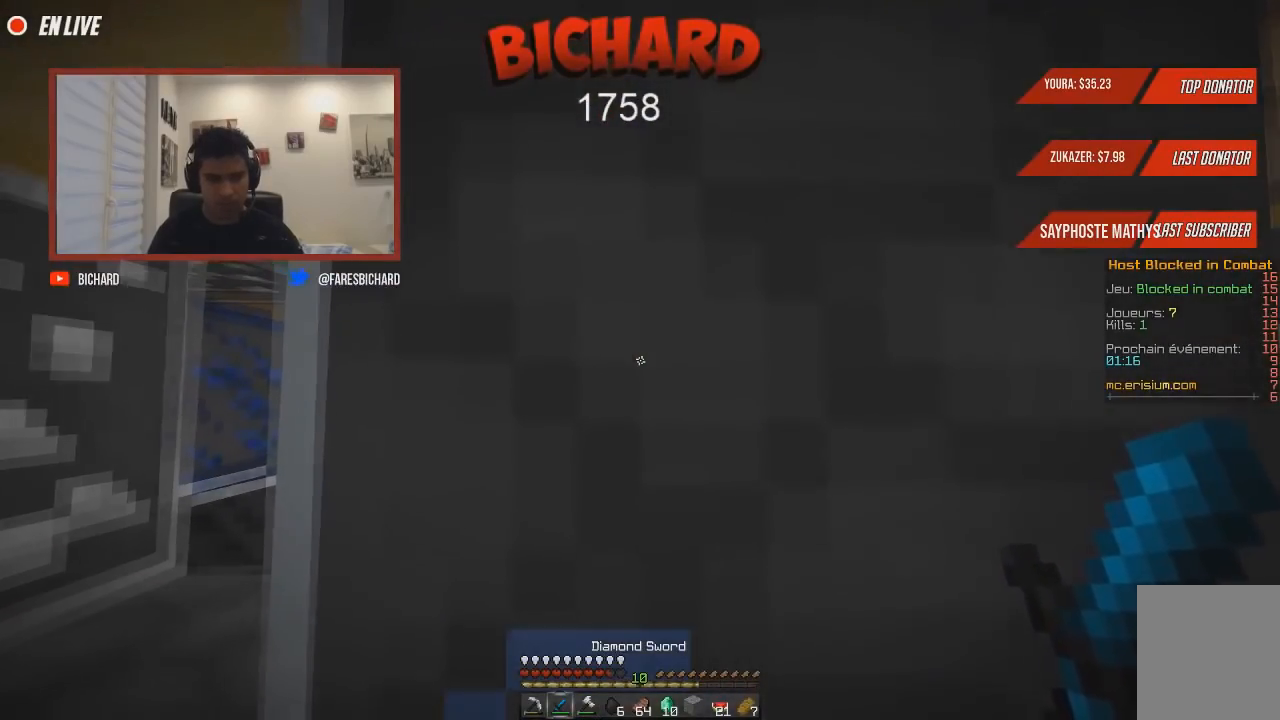
{"keys": ["q"], "mouse": [], "events": [[84, "q", "up"], [201, "q", "down"]]}
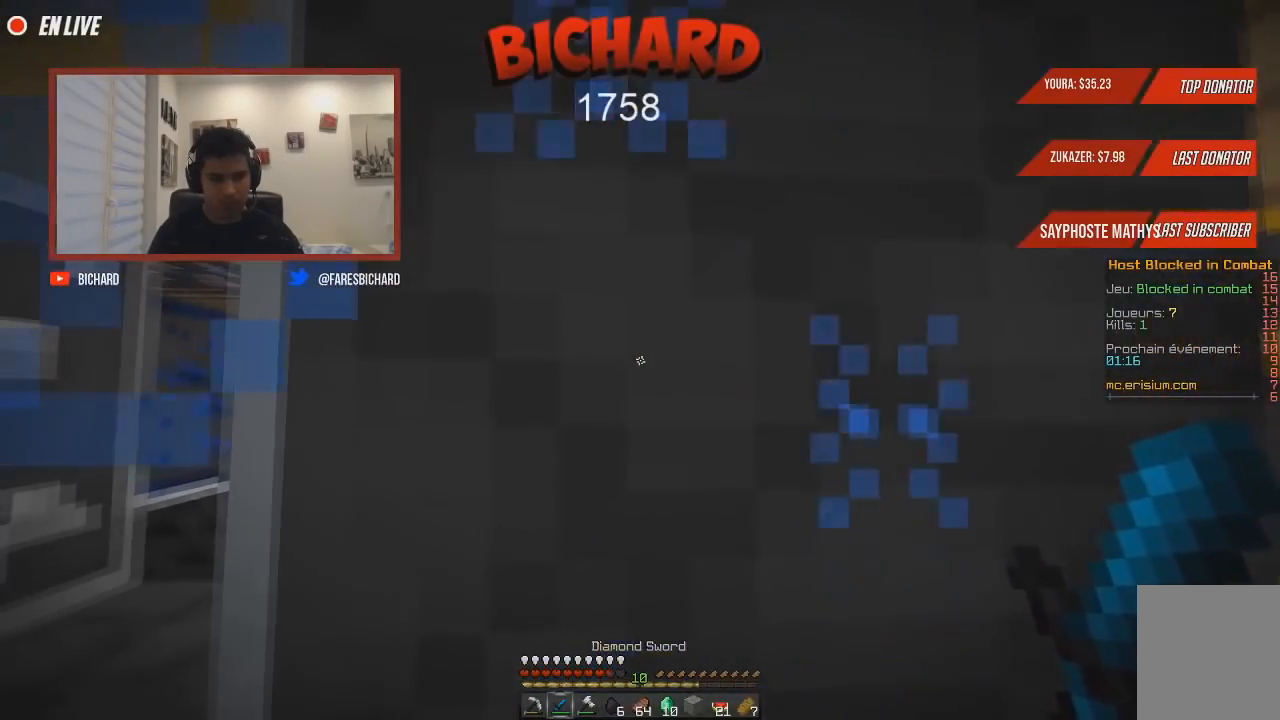
{"keys": ["q"], "mouse": [], "events": []}
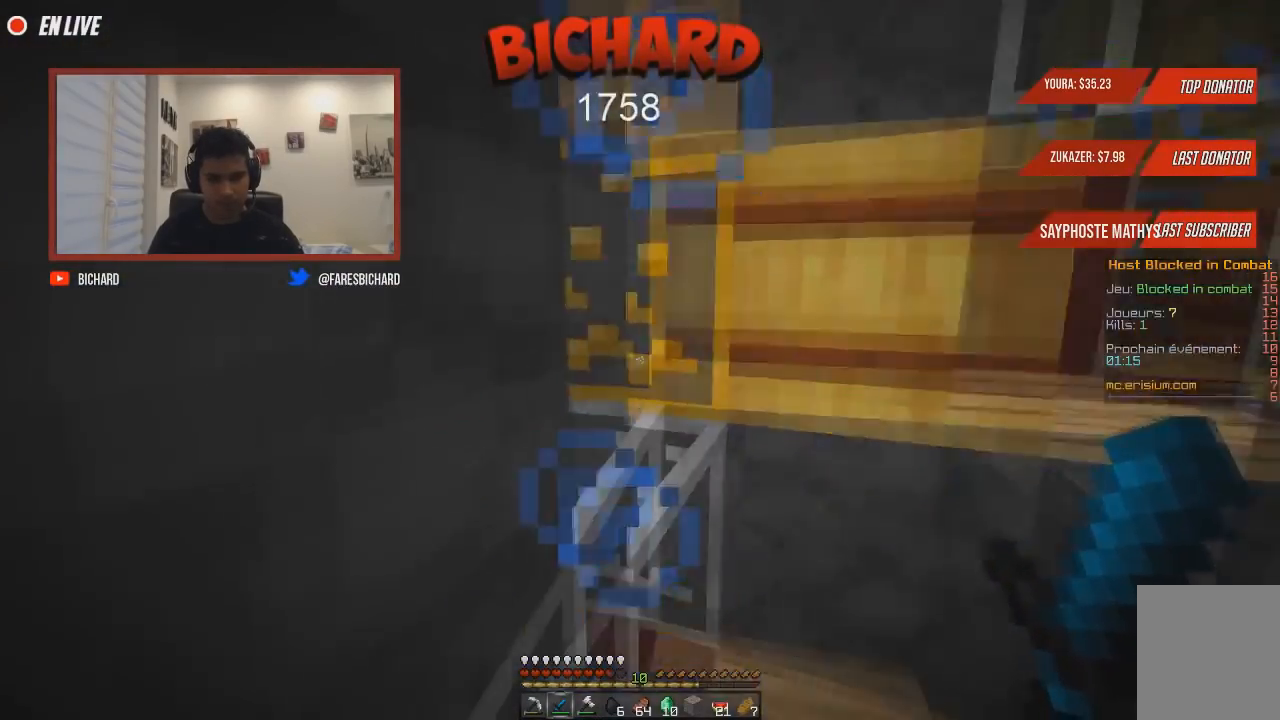
{"keys": [], "mouse": [], "events": [[217, "q", "up"]]}
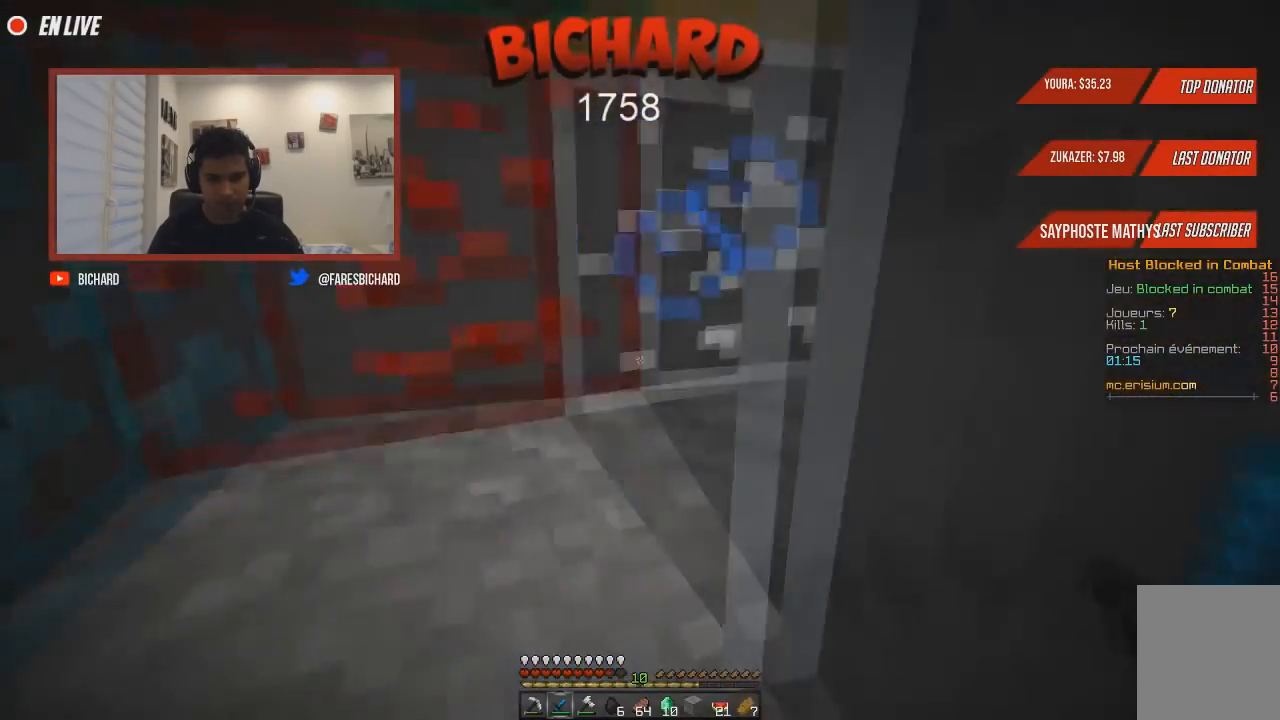
{"keys": [], "mouse": ["left"], "events": [[267, "mouse_left", "down"]]}
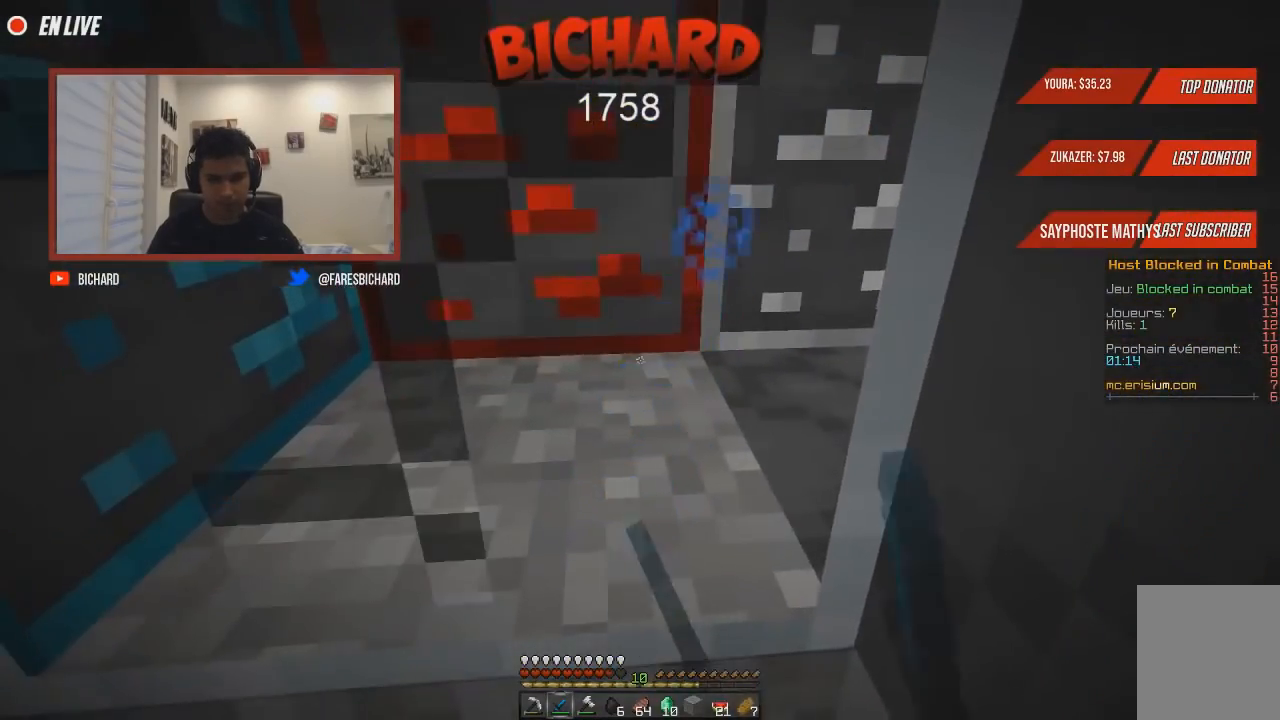
{"keys": ["q"], "mouse": ["left"], "events": [[234, "q", "down"]]}
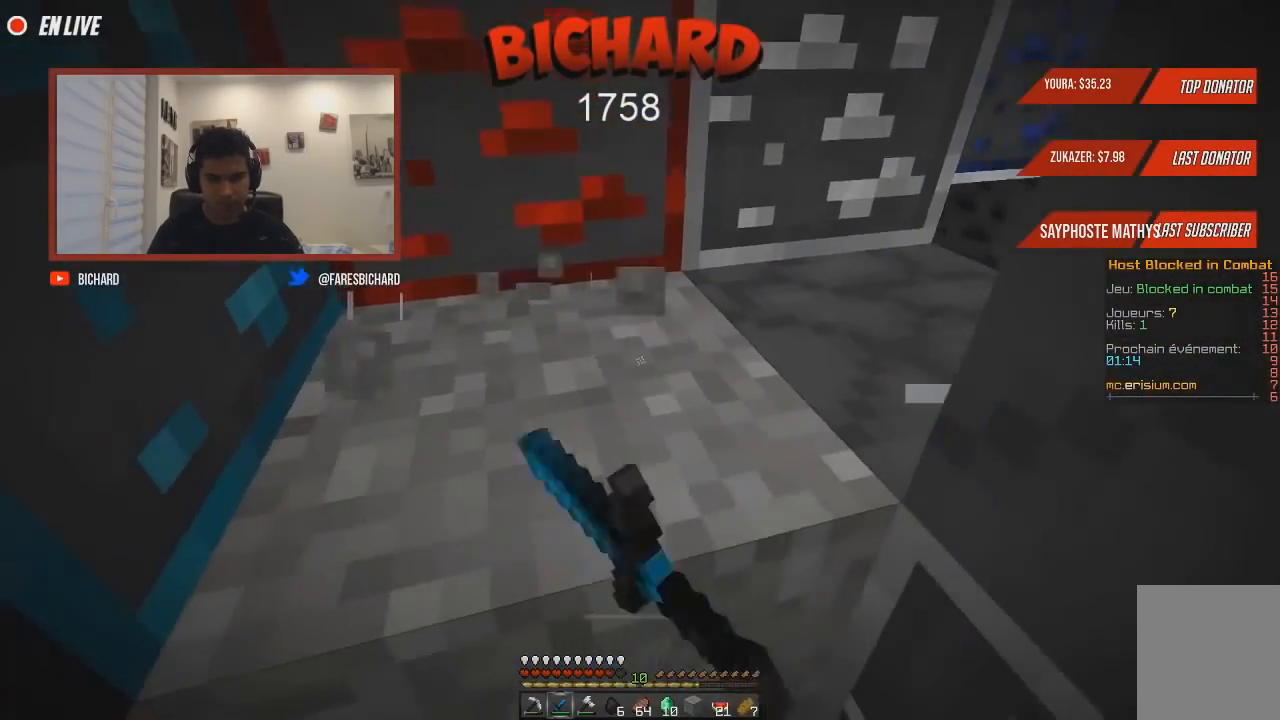
{"keys": [], "mouse": ["left"], "events": [[84, "q", "up"]]}
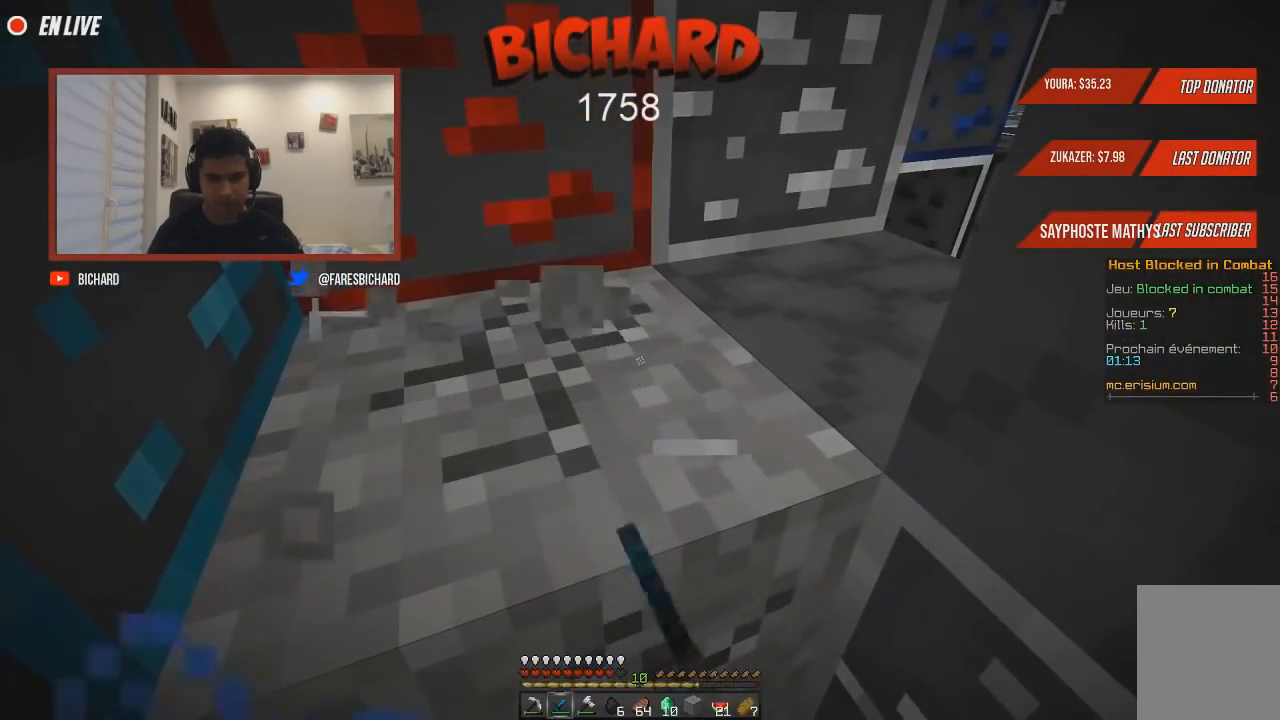
{"keys": ["q"], "mouse": ["left"], "events": [[350, "q", "down"]]}